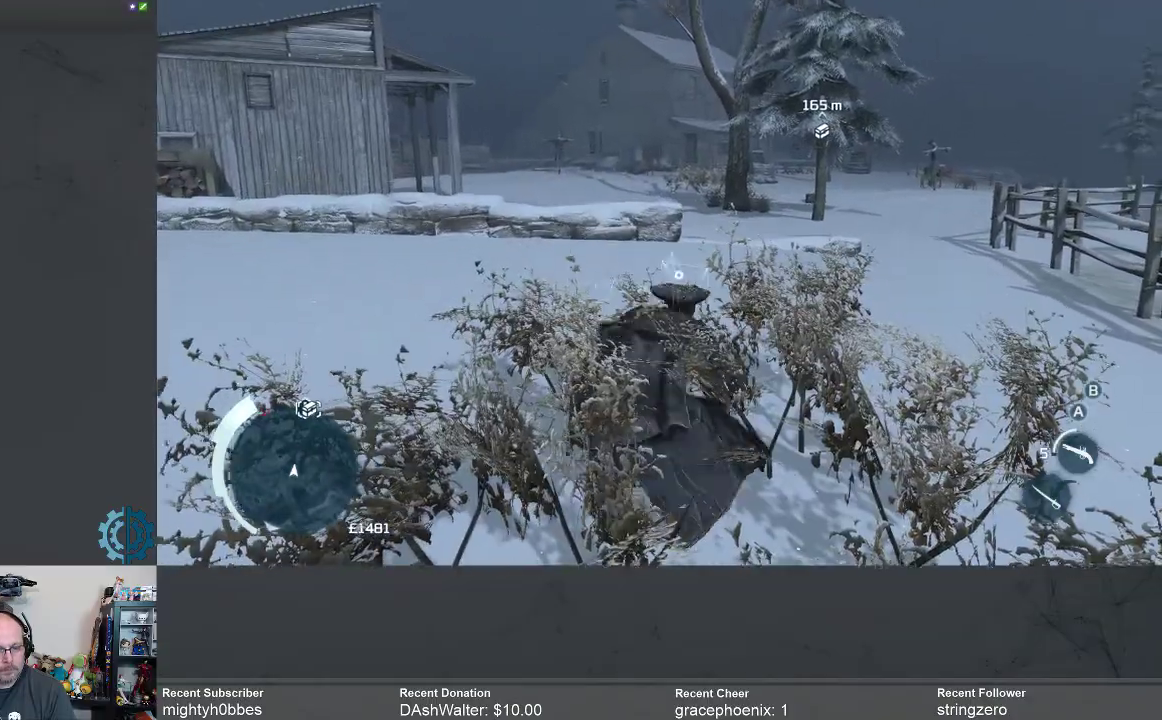
Gameplay with a controller (Xbox layout); each line is a JSON object with the inputs held at the frame after it. "events" lists button and stick changes between this image and that frame as [ms after this image, input, new state], when the widget could be followed in between.
{"buttons": [], "left_stick": "center", "right_stick": "down-right", "events": [[267, "right_stick", "down-right"]]}
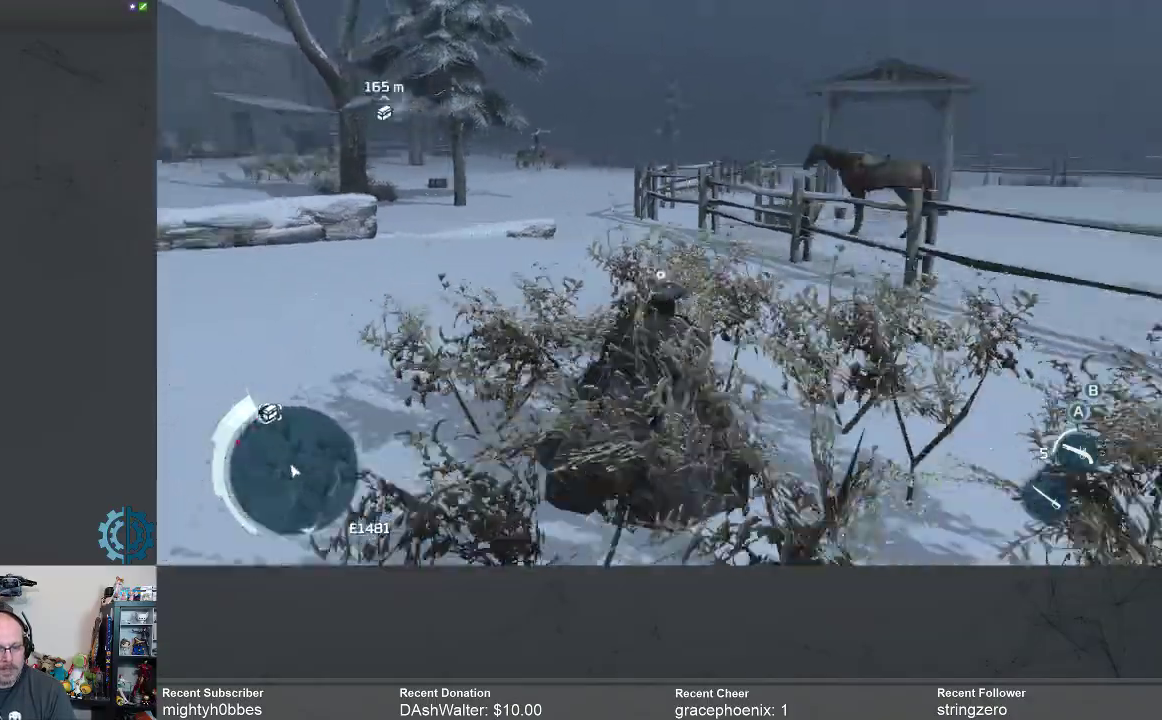
{"buttons": [], "left_stick": "center", "right_stick": "center", "events": [[267, "right_stick", "center"]]}
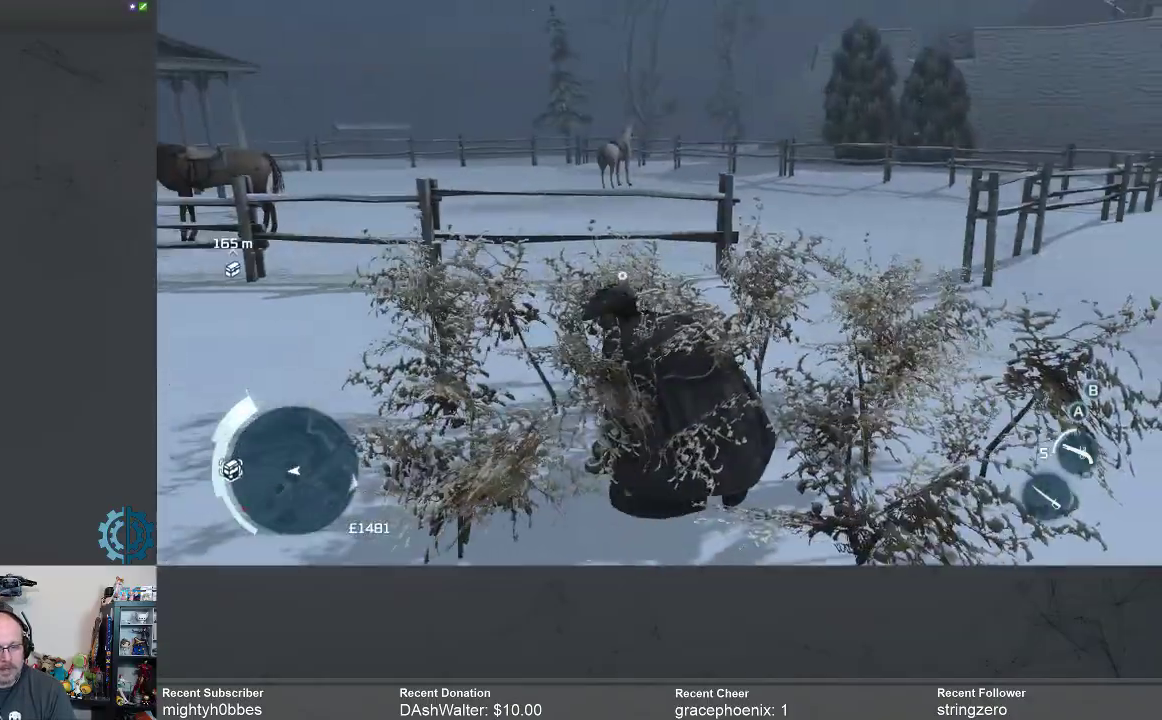
{"buttons": [], "left_stick": "center", "right_stick": "center", "events": [[33, "right_stick", "down-left"], [333, "right_stick", "center"]]}
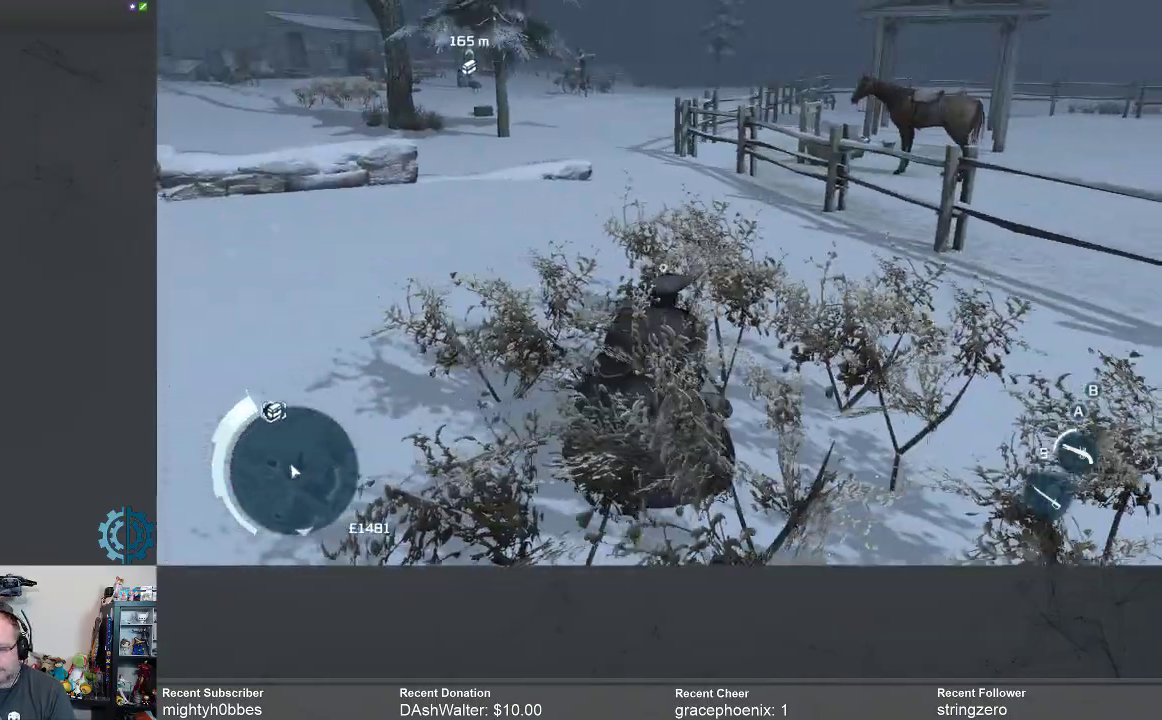
{"buttons": ["R2"], "left_stick": "up", "right_stick": "center", "events": [[233, "R2", "down"], [333, "left_stick", "up"]]}
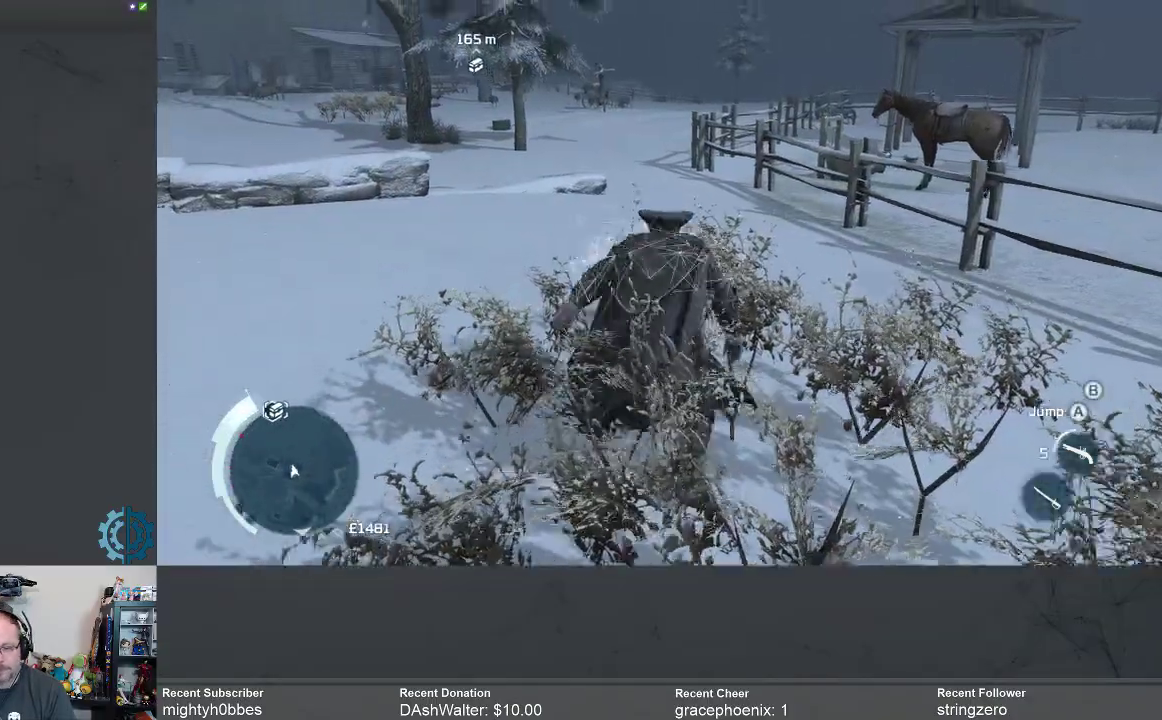
{"buttons": ["R2"], "left_stick": "up", "right_stick": "center", "events": []}
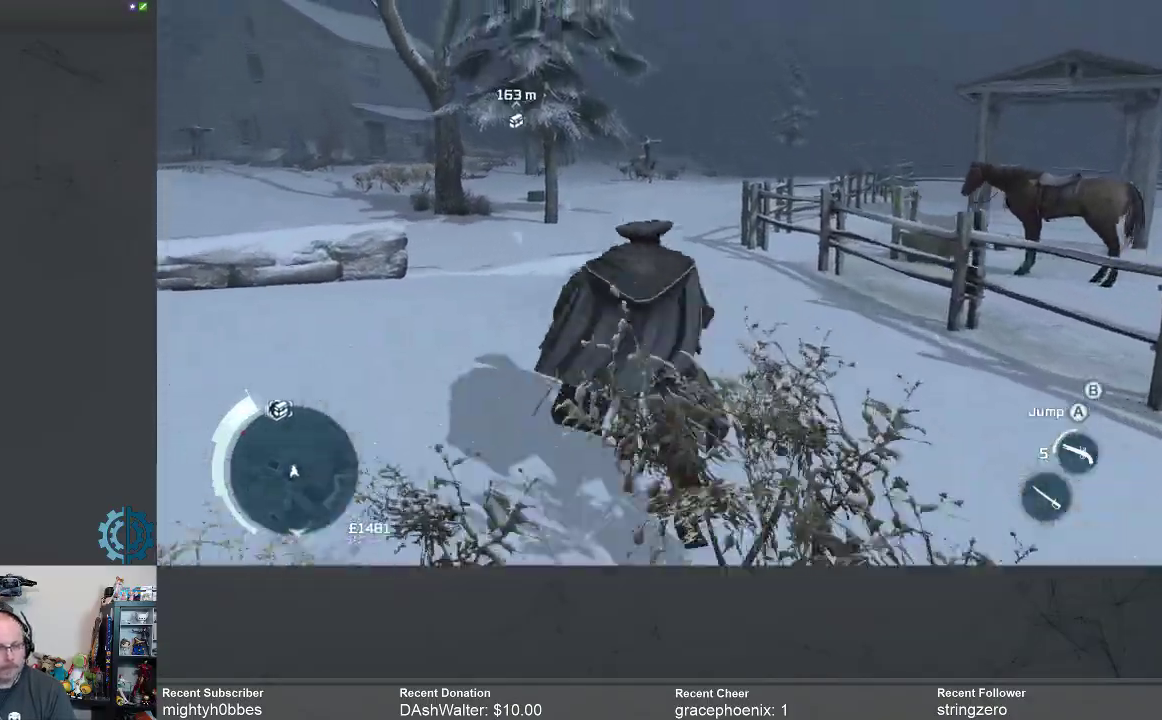
{"buttons": ["R2"], "left_stick": "up", "right_stick": "center", "events": []}
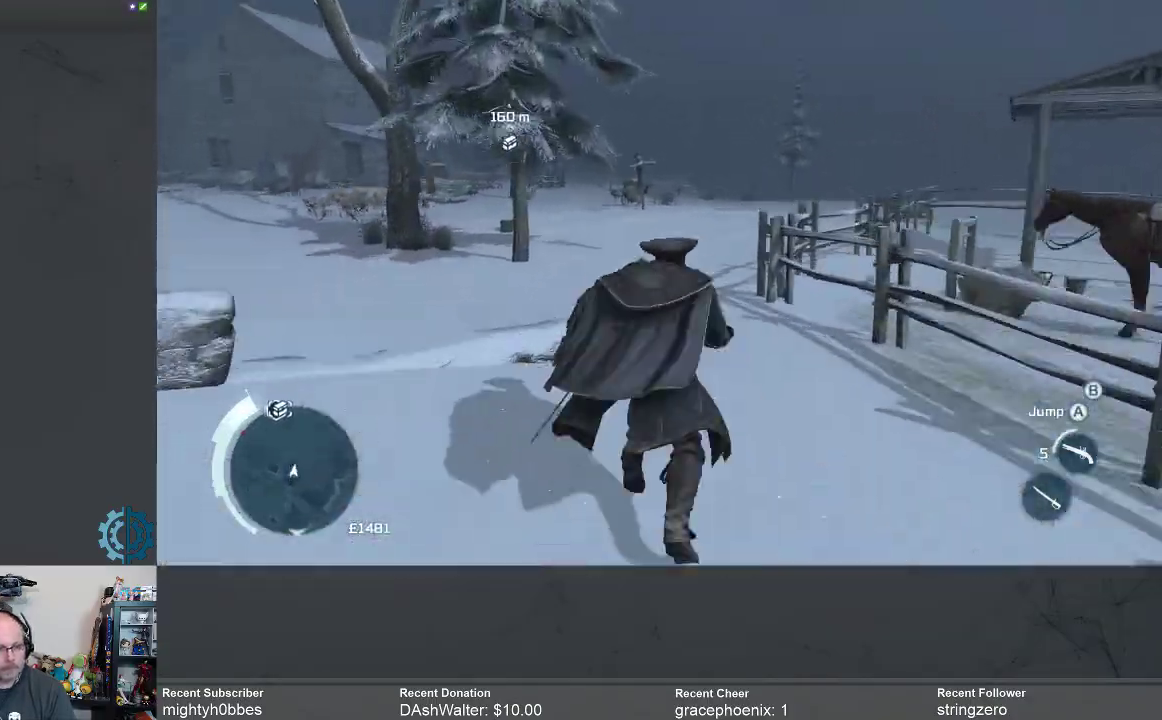
{"buttons": ["R2"], "left_stick": "up", "right_stick": "center", "events": []}
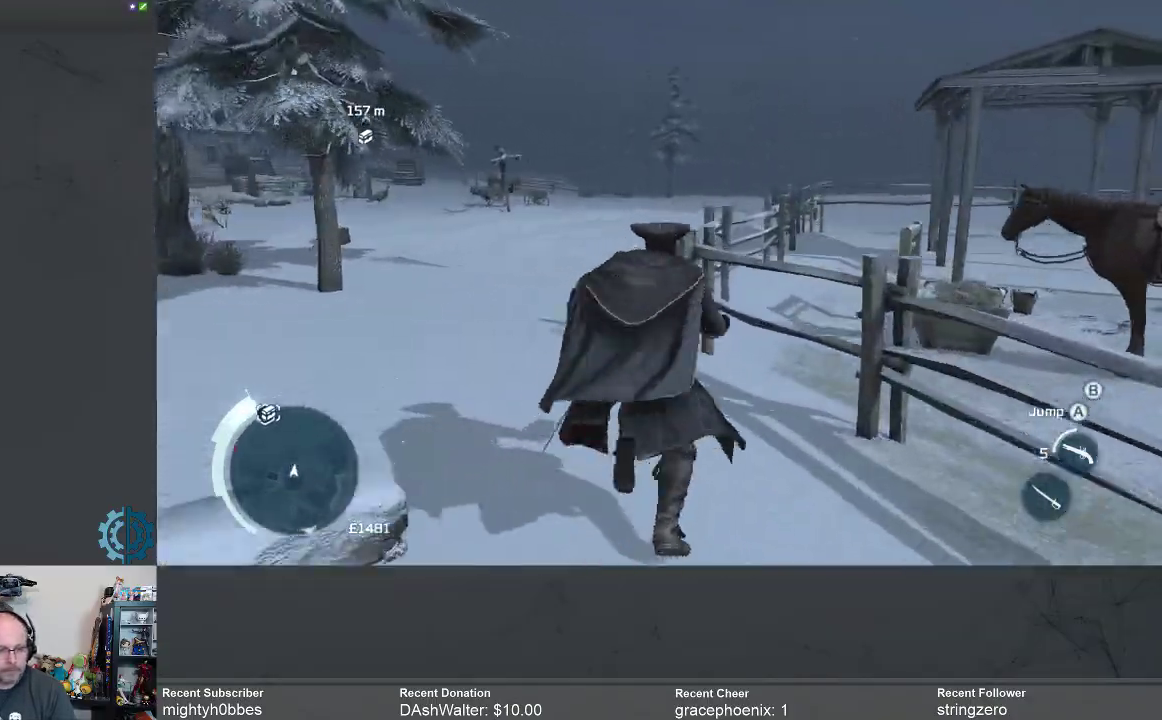
{"buttons": ["R2"], "left_stick": "up", "right_stick": "center", "events": []}
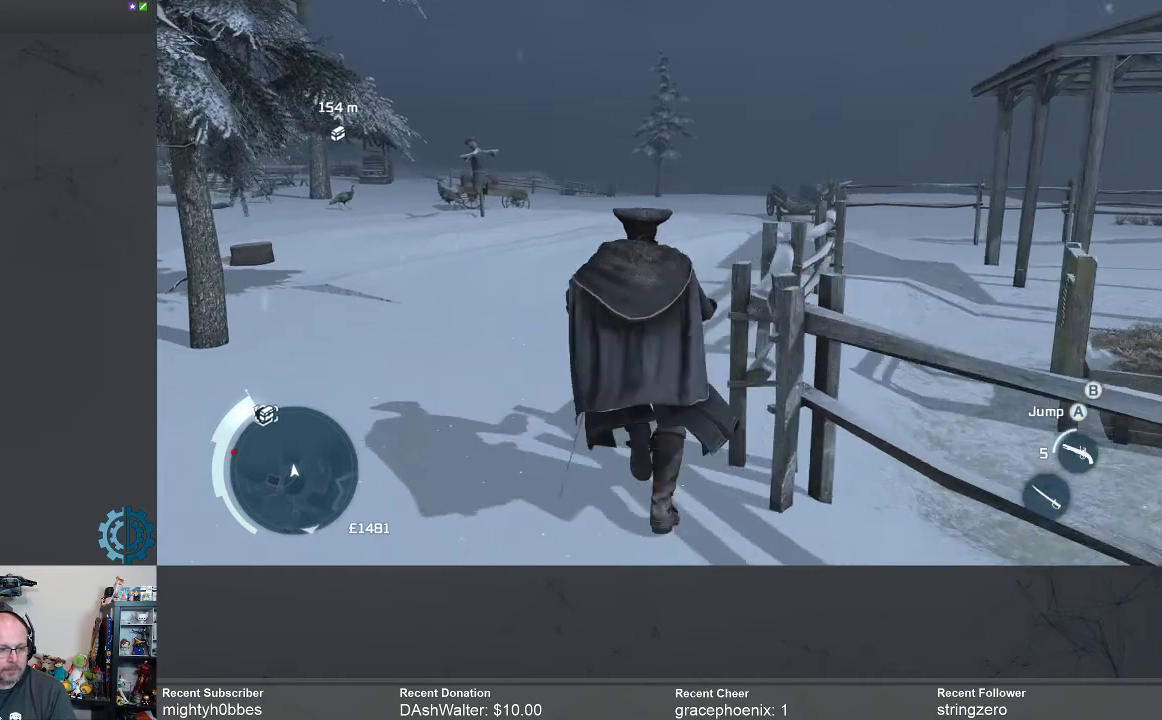
{"buttons": ["R2"], "left_stick": "up", "right_stick": "center", "events": [[233, "right_stick", "up-left"], [400, "right_stick", "center"]]}
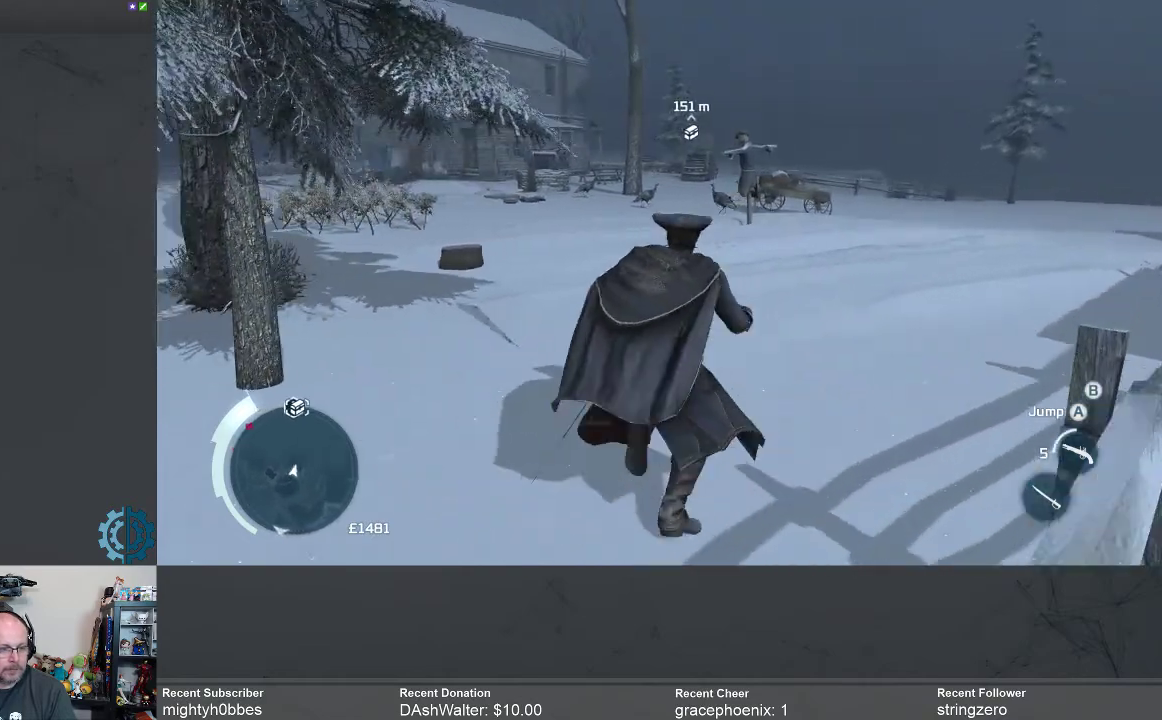
{"buttons": ["R2"], "left_stick": "up", "right_stick": "center", "events": []}
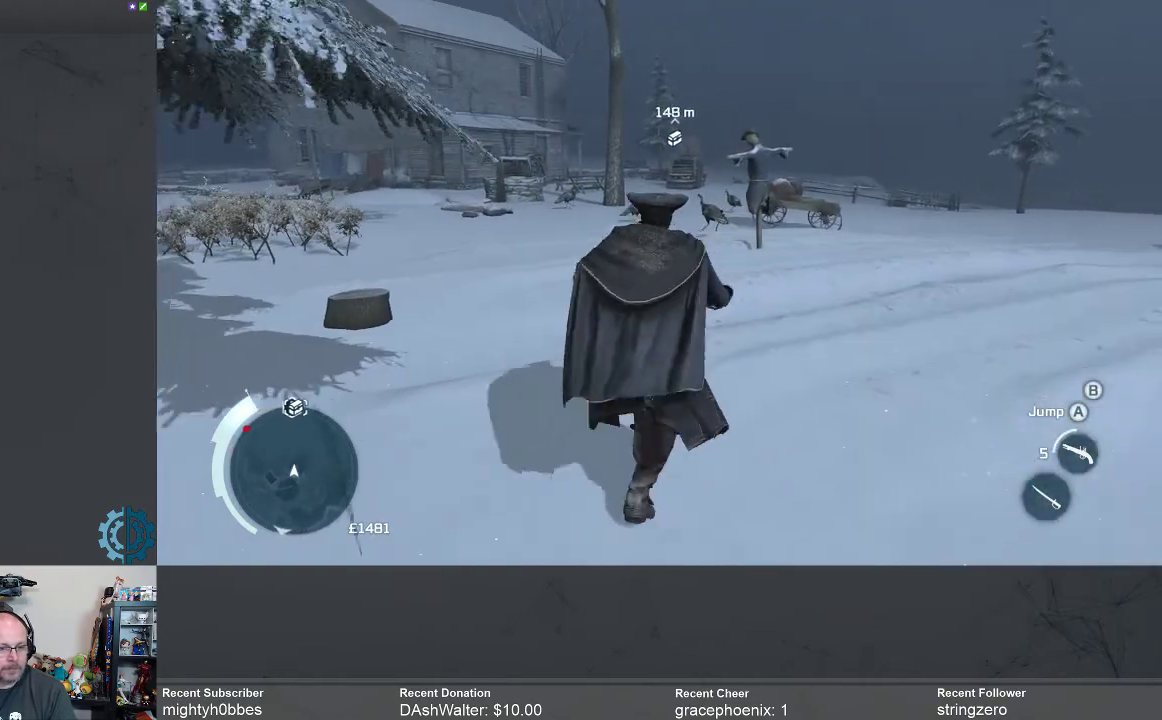
{"buttons": ["R2"], "left_stick": "up", "right_stick": "center", "events": []}
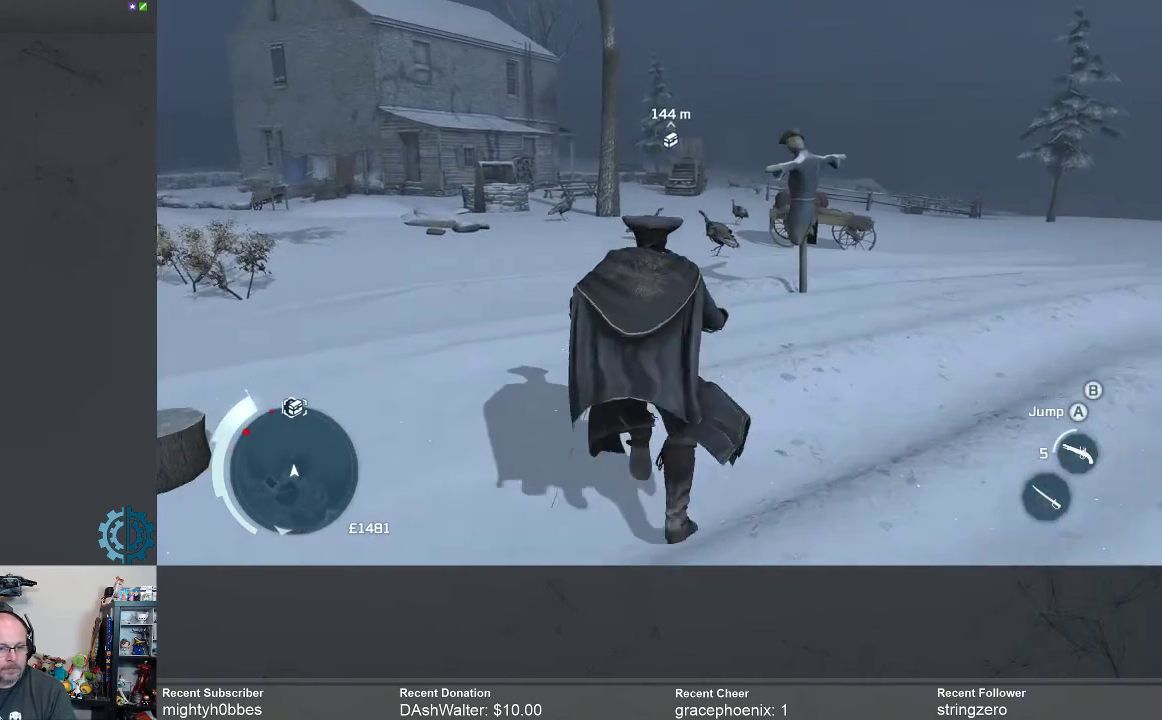
{"buttons": ["R2"], "left_stick": "up", "right_stick": "center", "events": []}
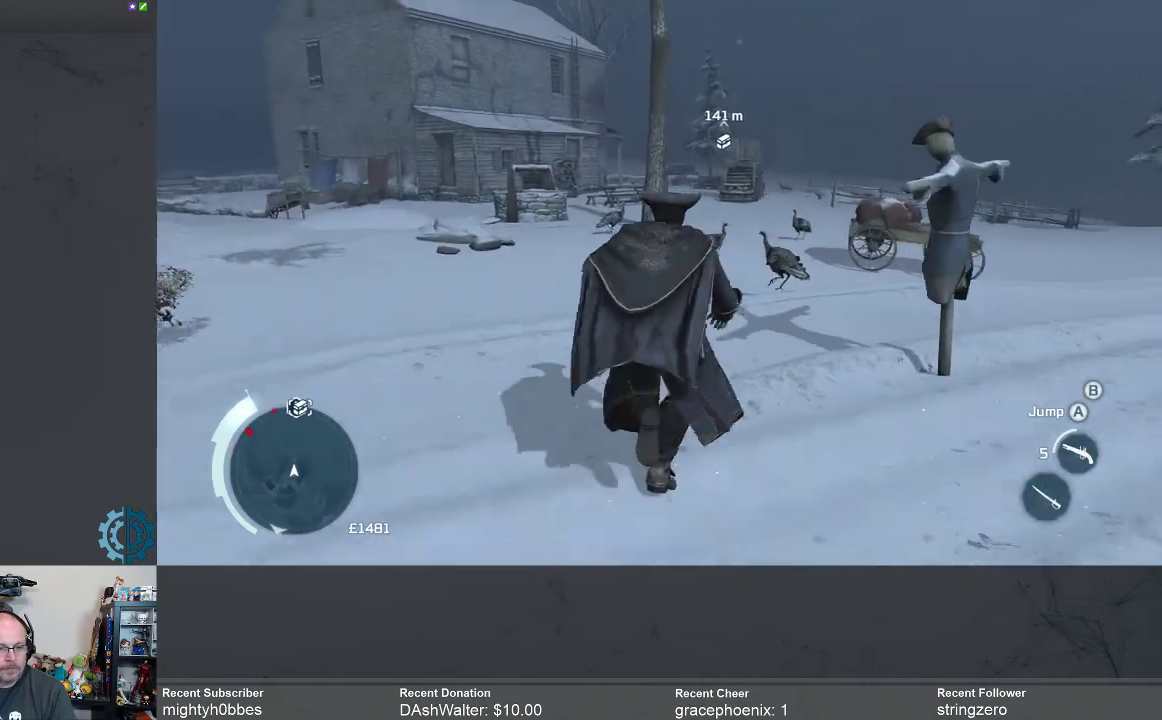
{"buttons": ["R2"], "left_stick": "up", "right_stick": "center", "events": []}
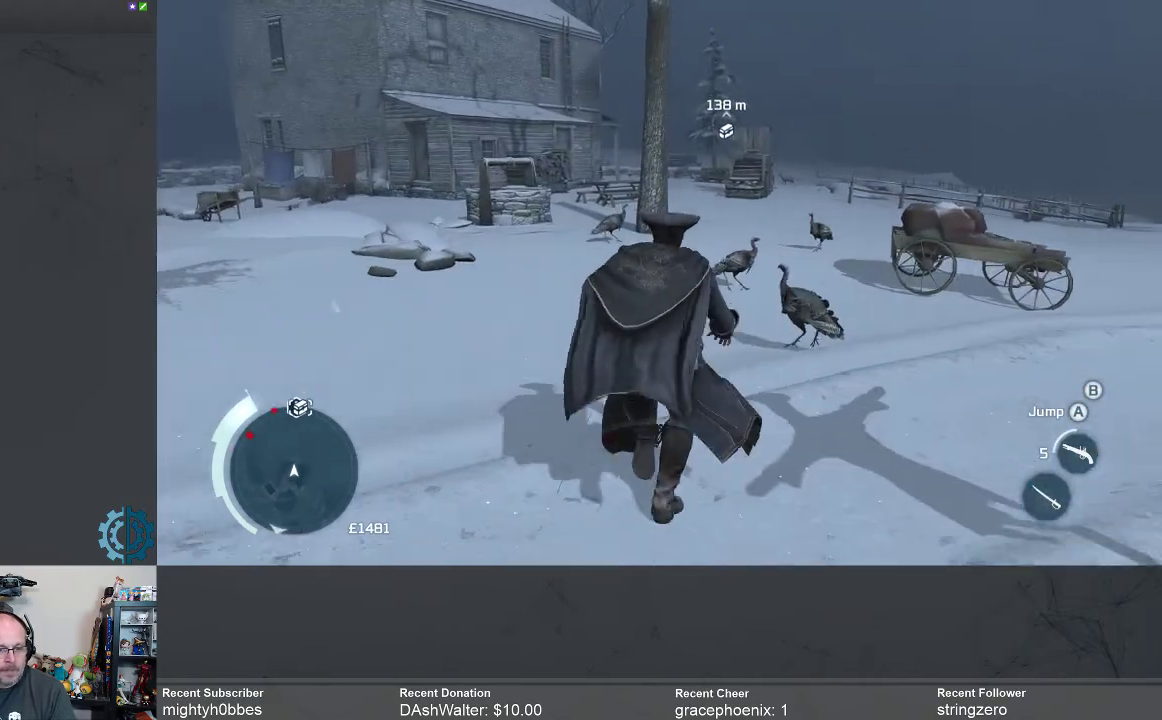
{"buttons": ["R2"], "left_stick": "up", "right_stick": "center", "events": []}
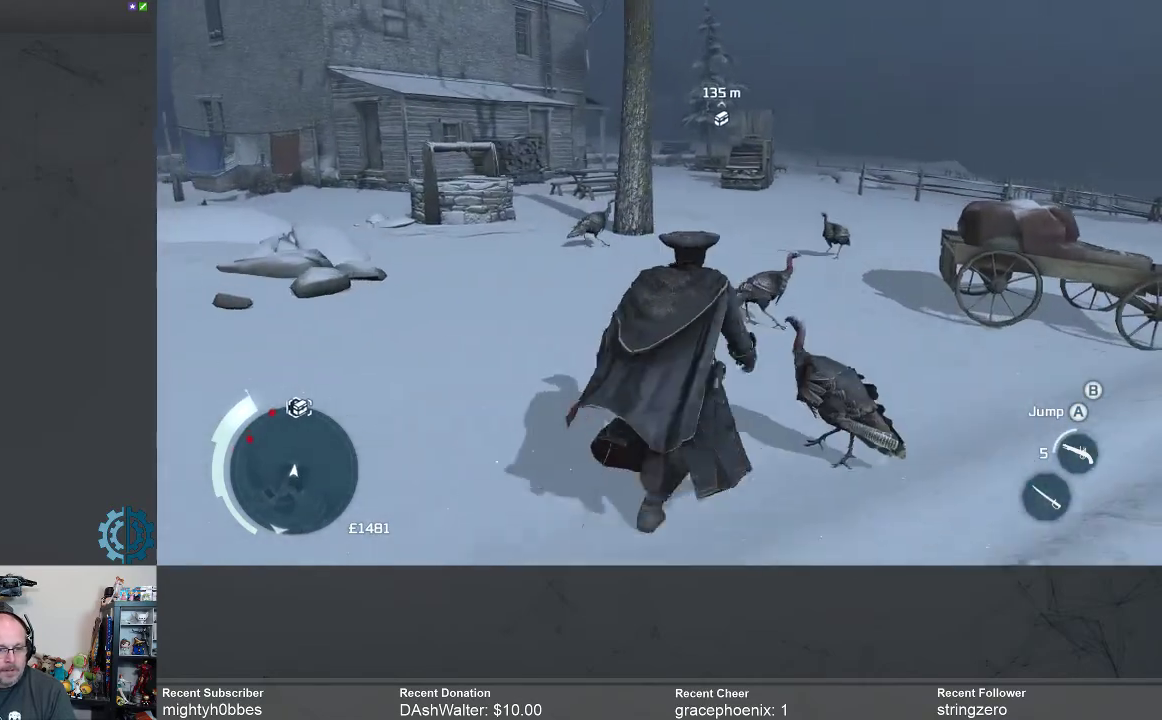
{"buttons": ["R2"], "left_stick": "up", "right_stick": "center", "events": []}
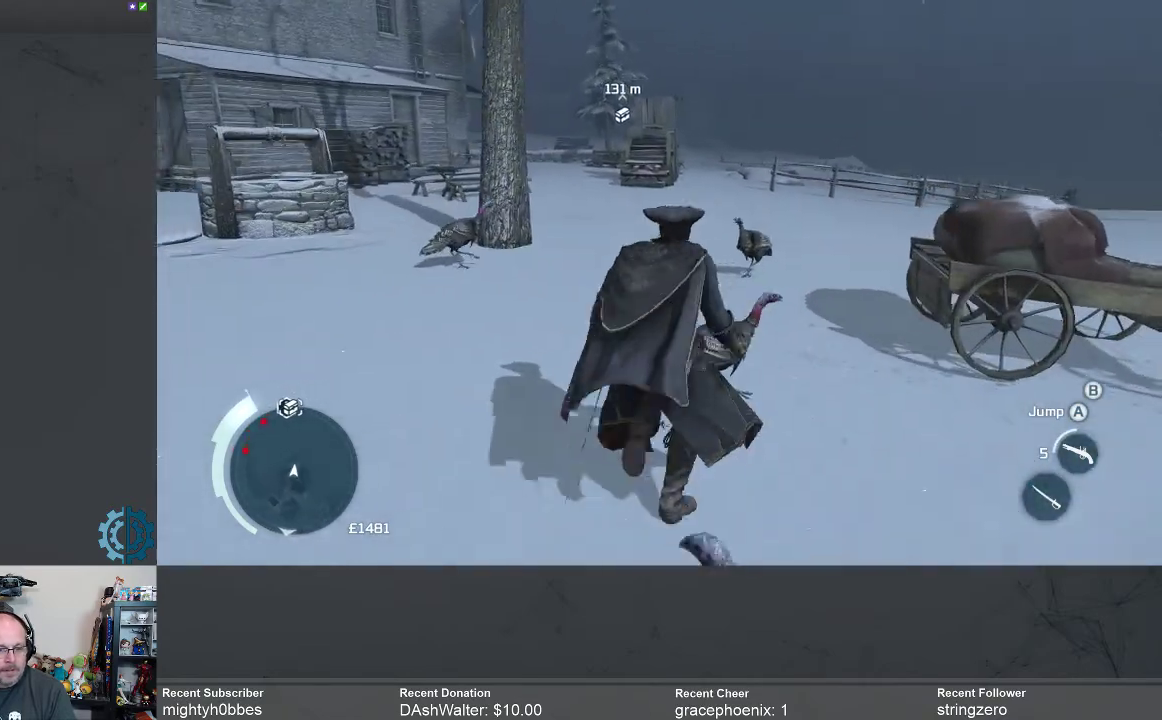
{"buttons": ["R2"], "left_stick": "up", "right_stick": "center", "events": []}
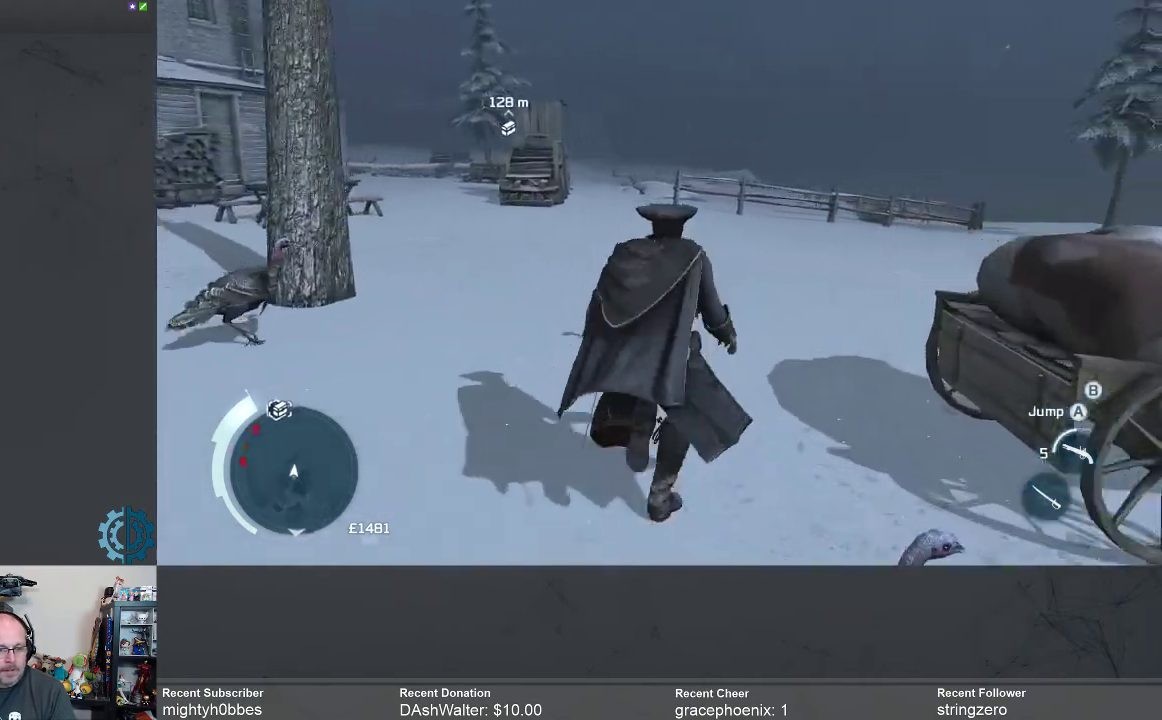
{"buttons": ["R2"], "left_stick": "up", "right_stick": "up-left", "events": [[433, "right_stick", "up-left"]]}
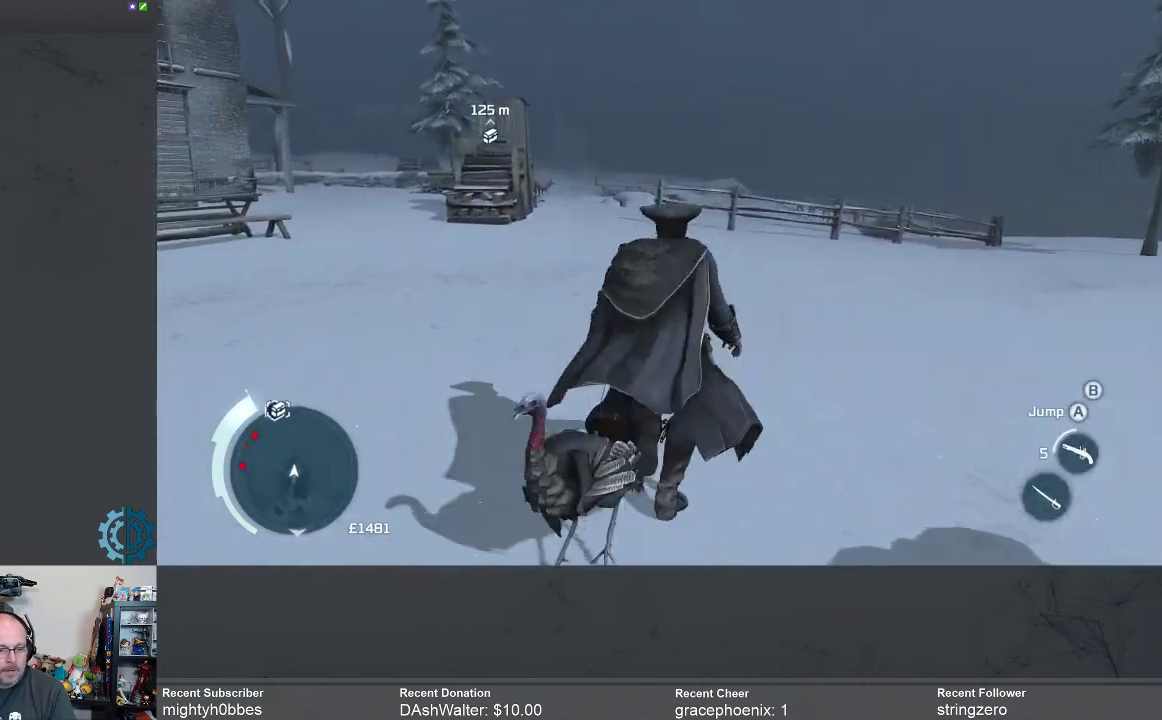
{"buttons": ["R2"], "left_stick": "up", "right_stick": "center", "events": [[500, "right_stick", "center"]]}
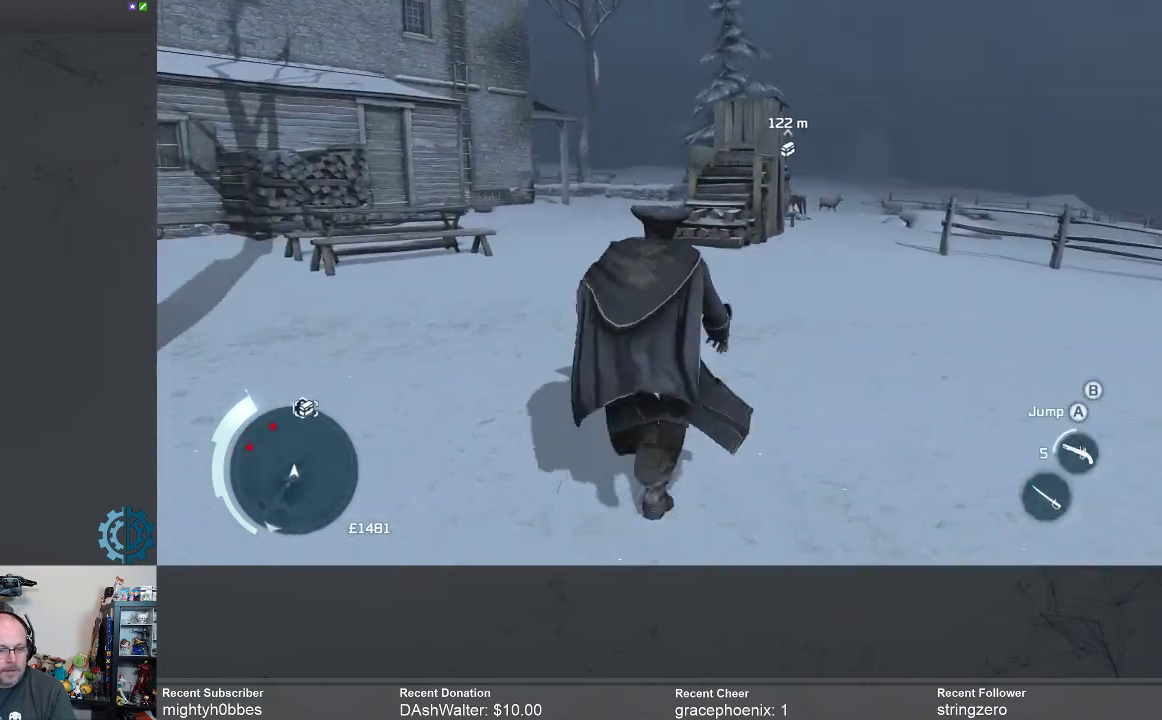
{"buttons": ["R2"], "left_stick": "up", "right_stick": "center", "events": []}
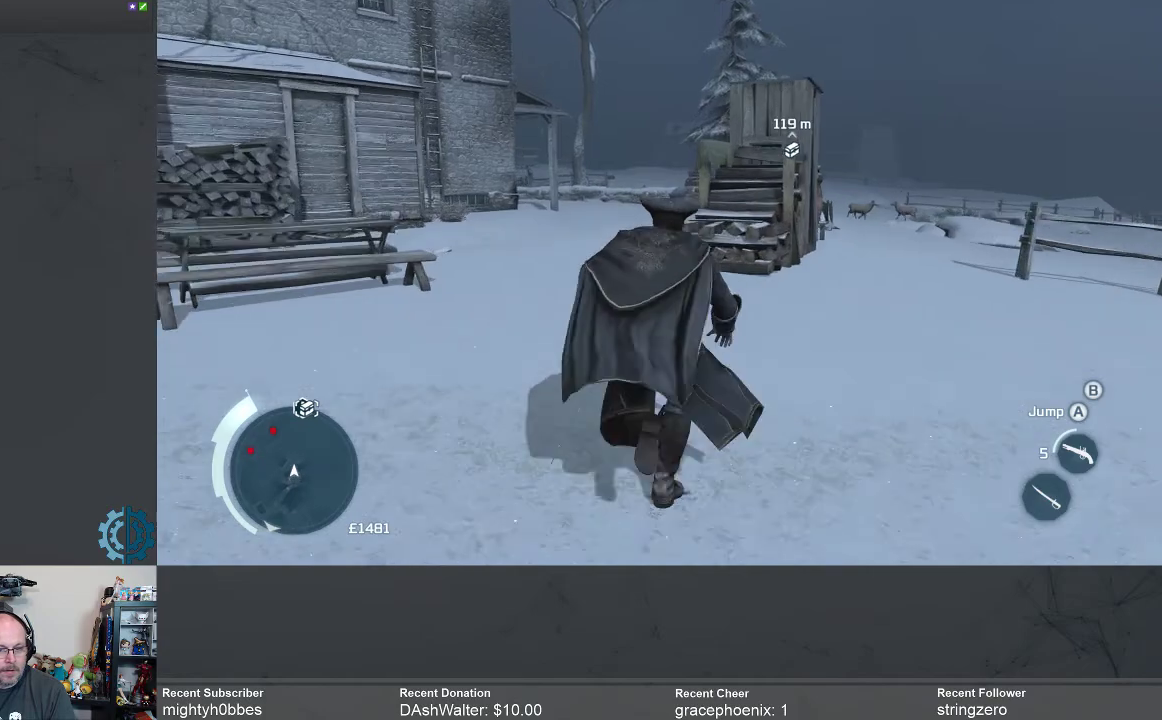
{"buttons": ["R2"], "left_stick": "up", "right_stick": "right", "events": [[500, "right_stick", "right"]]}
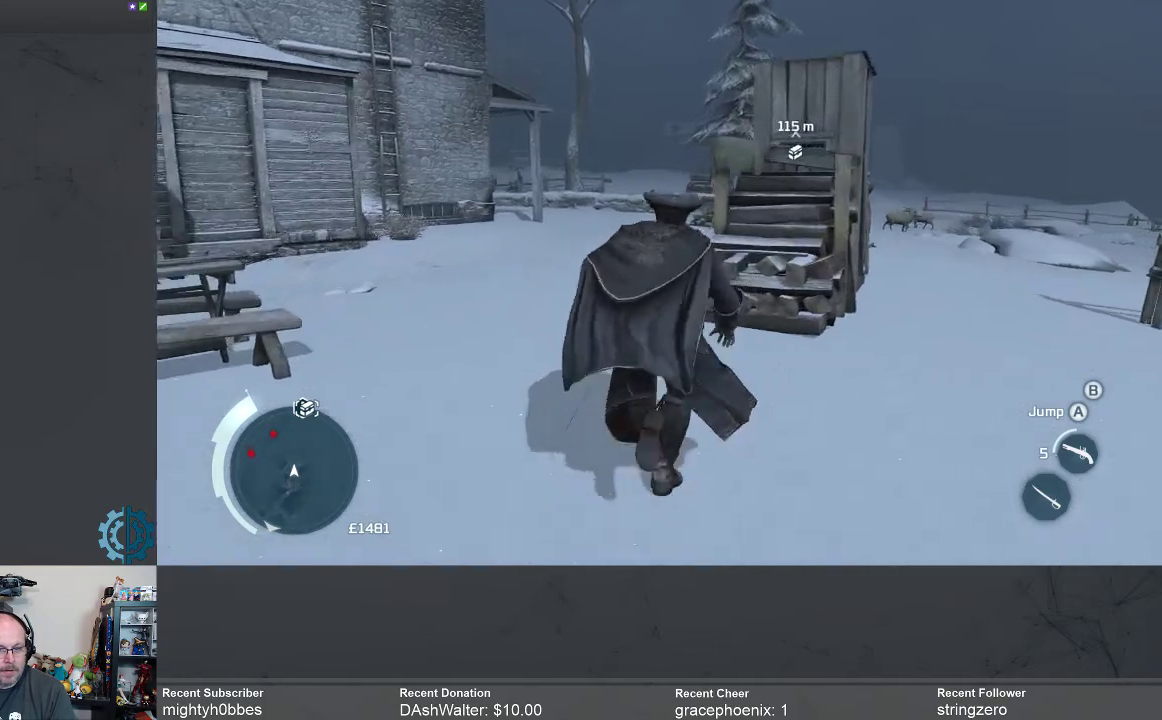
{"buttons": ["A", "R2"], "left_stick": "up", "right_stick": "center", "events": [[133, "right_stick", "center"], [333, "A", "down"]]}
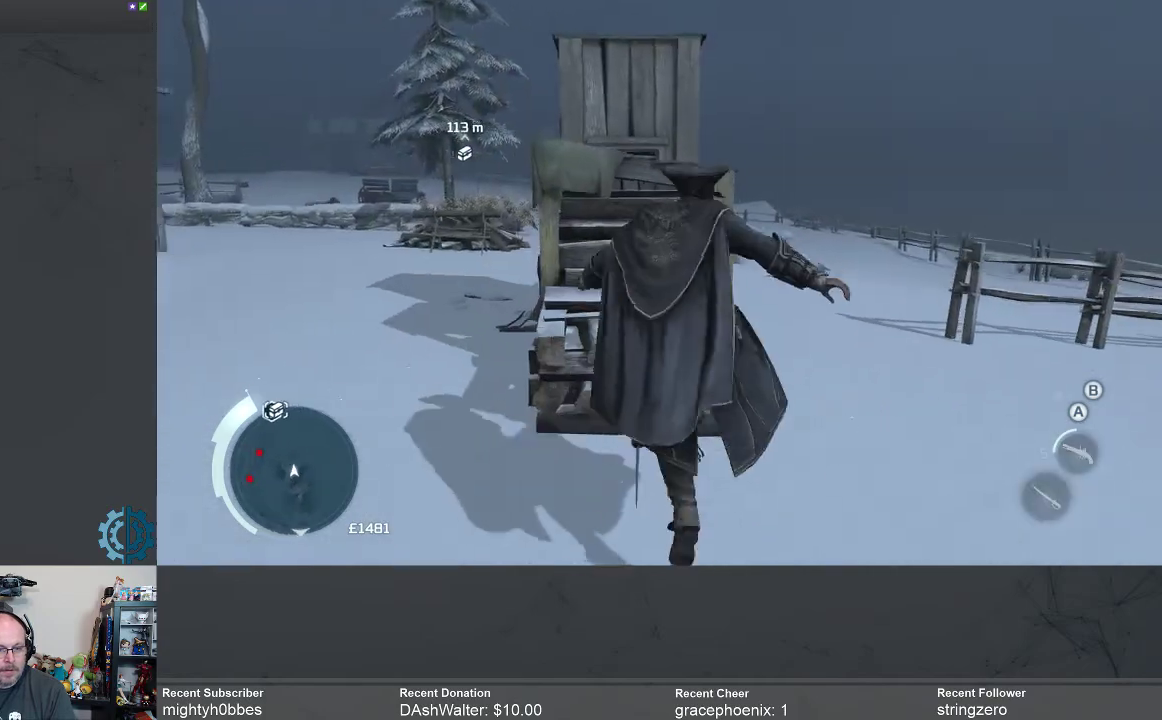
{"buttons": ["A", "R2"], "left_stick": "up", "right_stick": "center", "events": []}
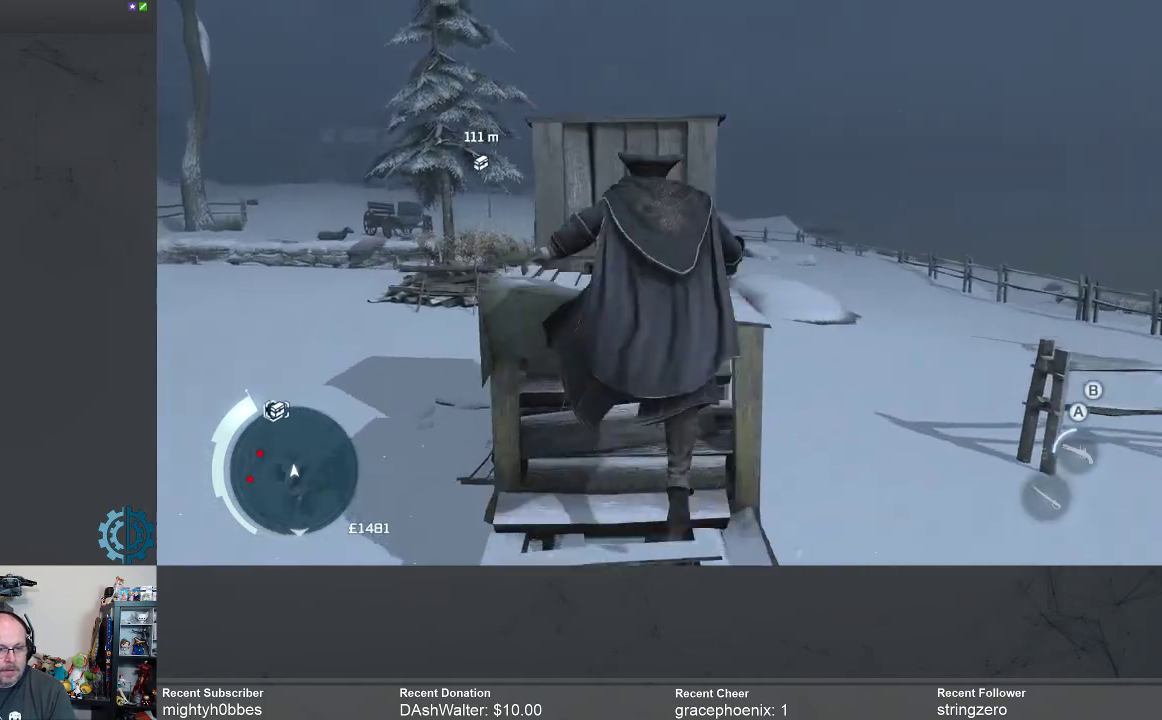
{"buttons": ["A", "R2"], "left_stick": "up", "right_stick": "center", "events": []}
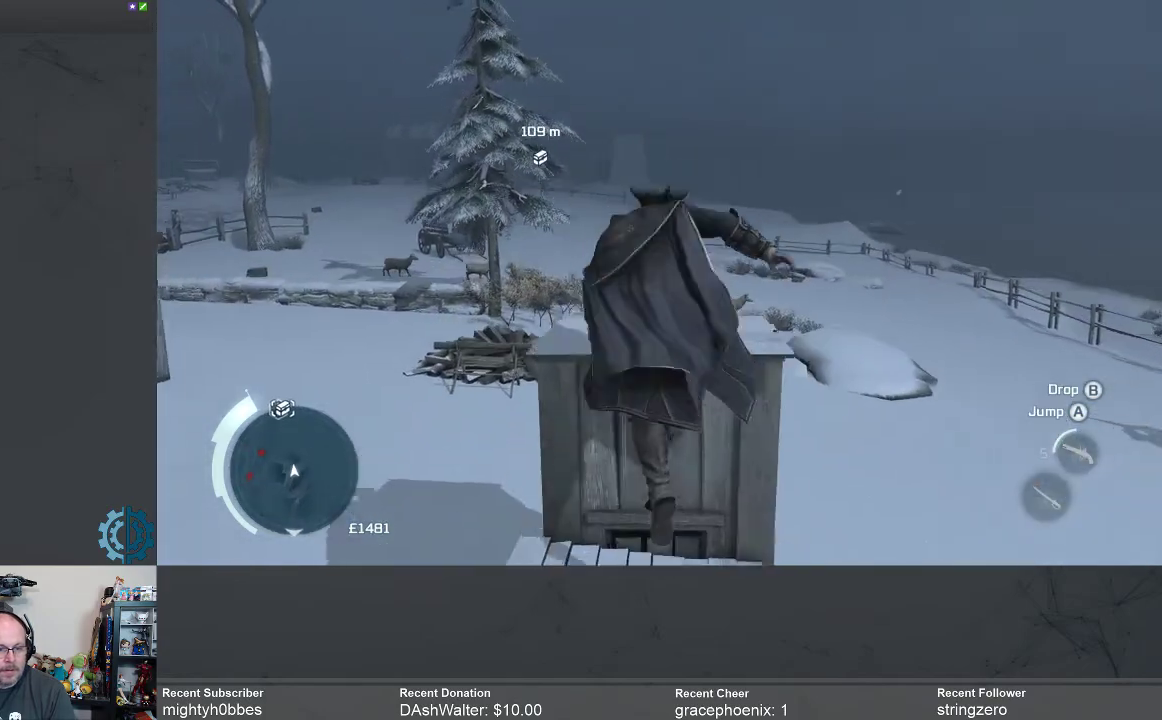
{"buttons": ["A", "R2"], "left_stick": "up", "right_stick": "center", "events": []}
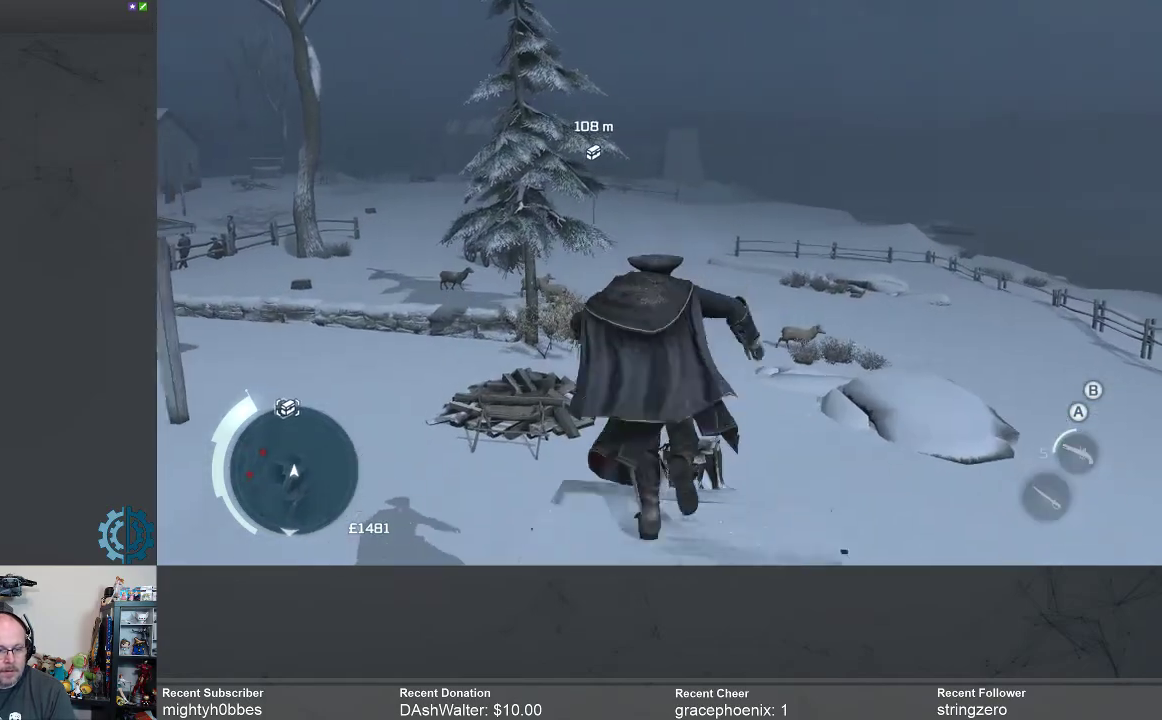
{"buttons": ["A", "R2"], "left_stick": "up", "right_stick": "center", "events": []}
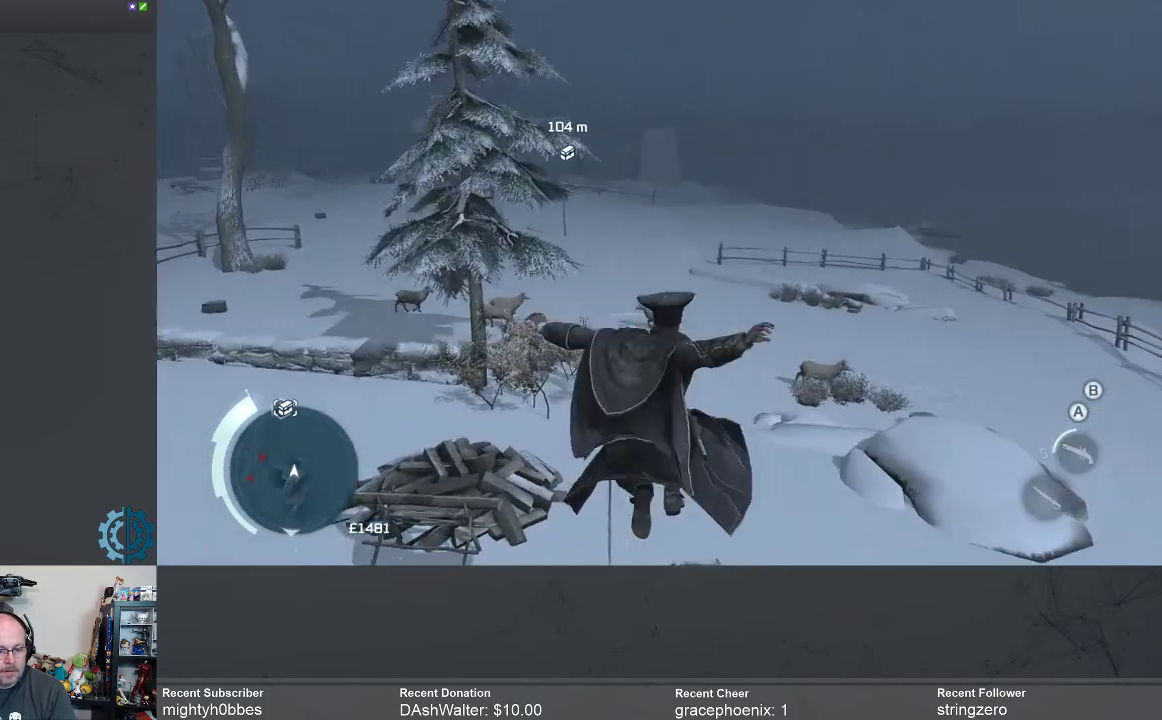
{"buttons": ["A", "R2"], "left_stick": "up", "right_stick": "center", "events": []}
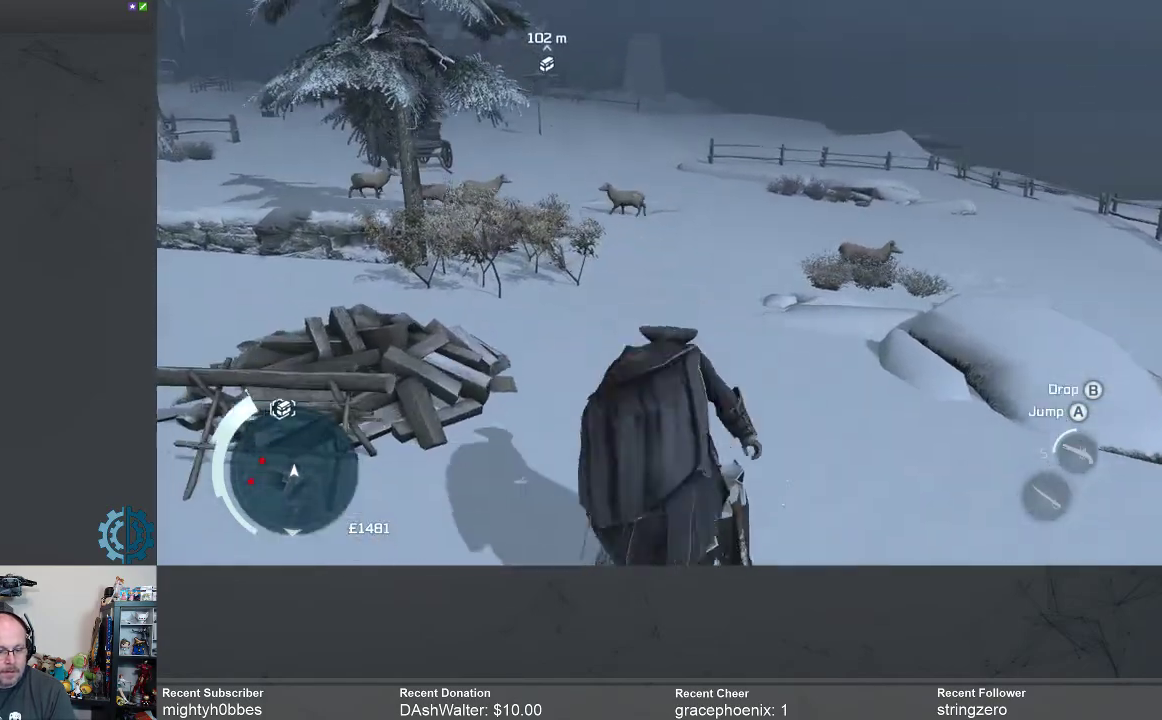
{"buttons": ["A", "R2"], "left_stick": "up", "right_stick": "center", "events": []}
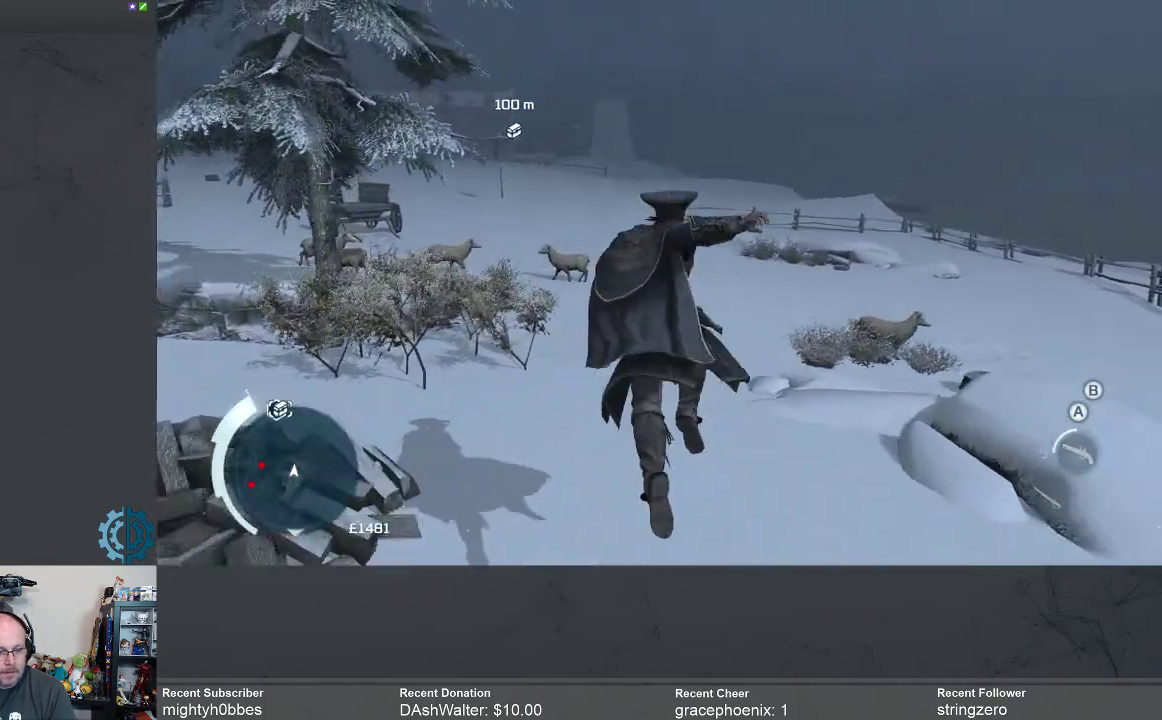
{"buttons": ["R2"], "left_stick": "up", "right_stick": "center", "events": [[333, "A", "up"]]}